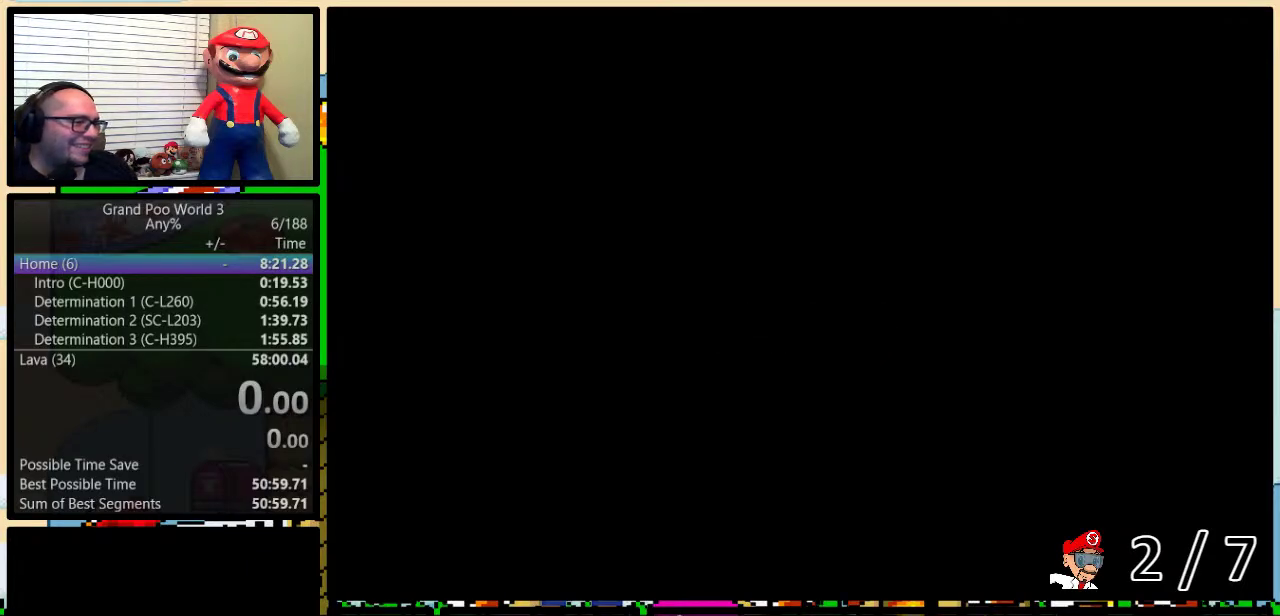
Gameplay with a controller (Nintendo layout); each line is a JSON object with the inputs held at the frame after it. "events" lists button and stick changes between this image and that frame as [ms after this image, input, new state], when the widget could be followed in between. Not read: L1 L3 R1 R3.
{"buttons": ["DPAD_UP"], "events": [[183, "A", "down"], [300, "A", "up"], [483, "DPAD_UP", "down"]]}
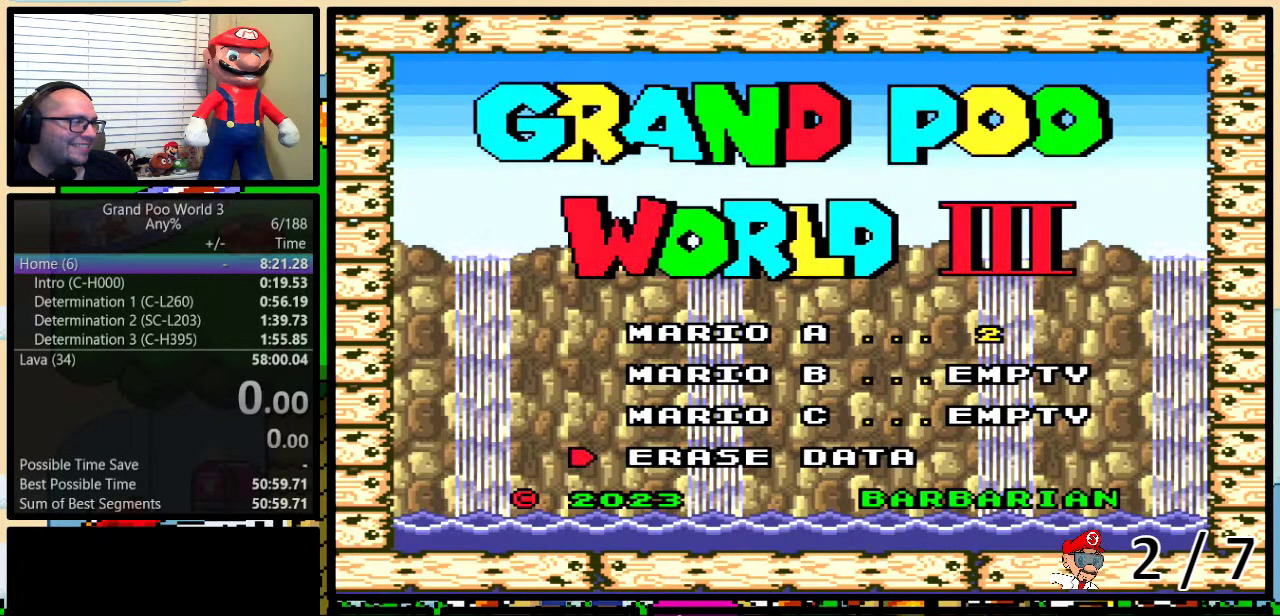
{"buttons": [], "events": [[50, "DPAD_UP", "up"], [83, "A", "down"], [133, "A", "up"], [217, "A", "down"], [283, "A", "up"], [317, "DPAD_DOWN", "down"], [367, "DPAD_DOWN", "up"], [450, "DPAD_DOWN", "down"], [500, "DPAD_DOWN", "up"]]}
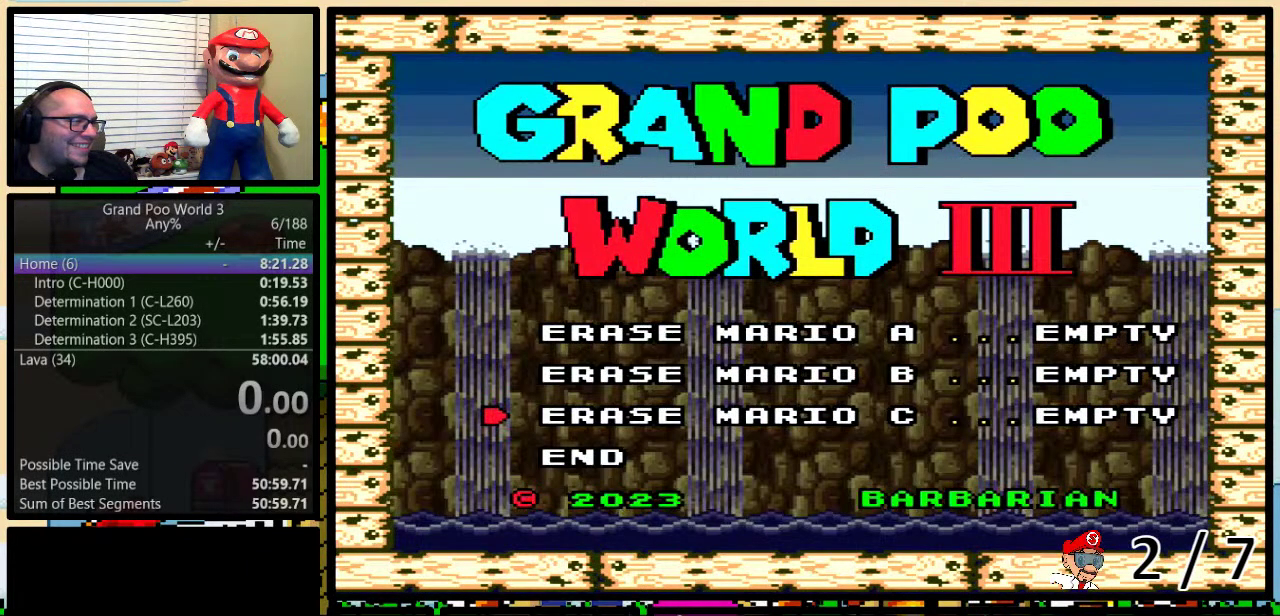
{"buttons": [], "events": [[67, "DPAD_DOWN", "down"], [133, "A", "down"], [133, "DPAD_DOWN", "up"], [483, "A", "up"]]}
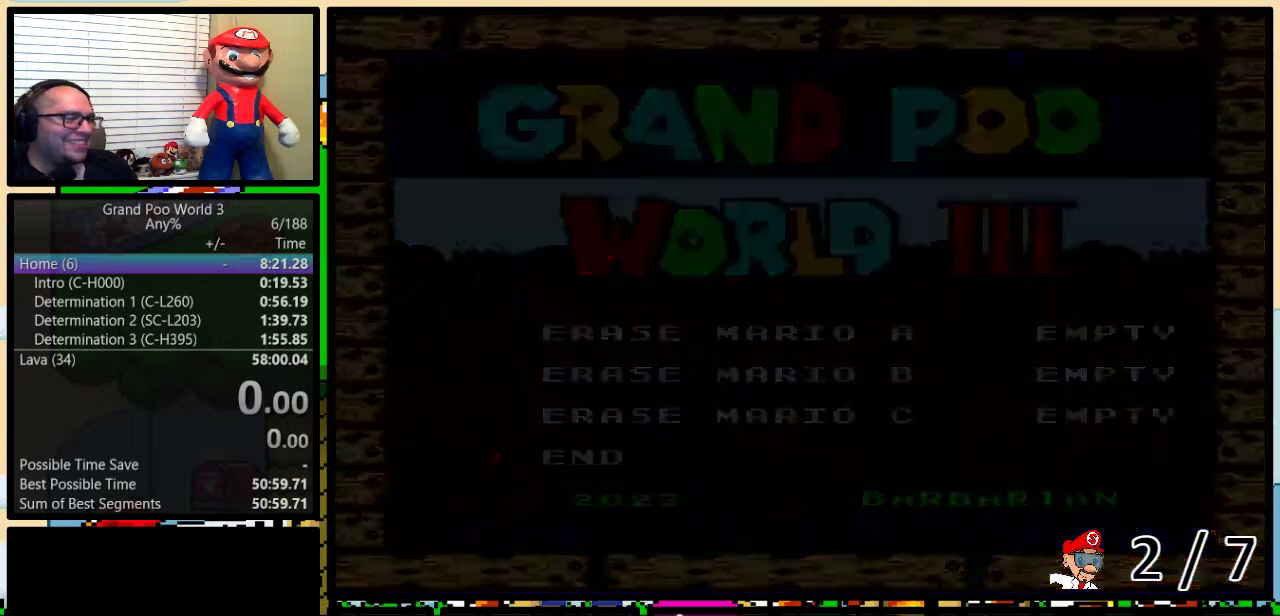
{"buttons": [], "events": []}
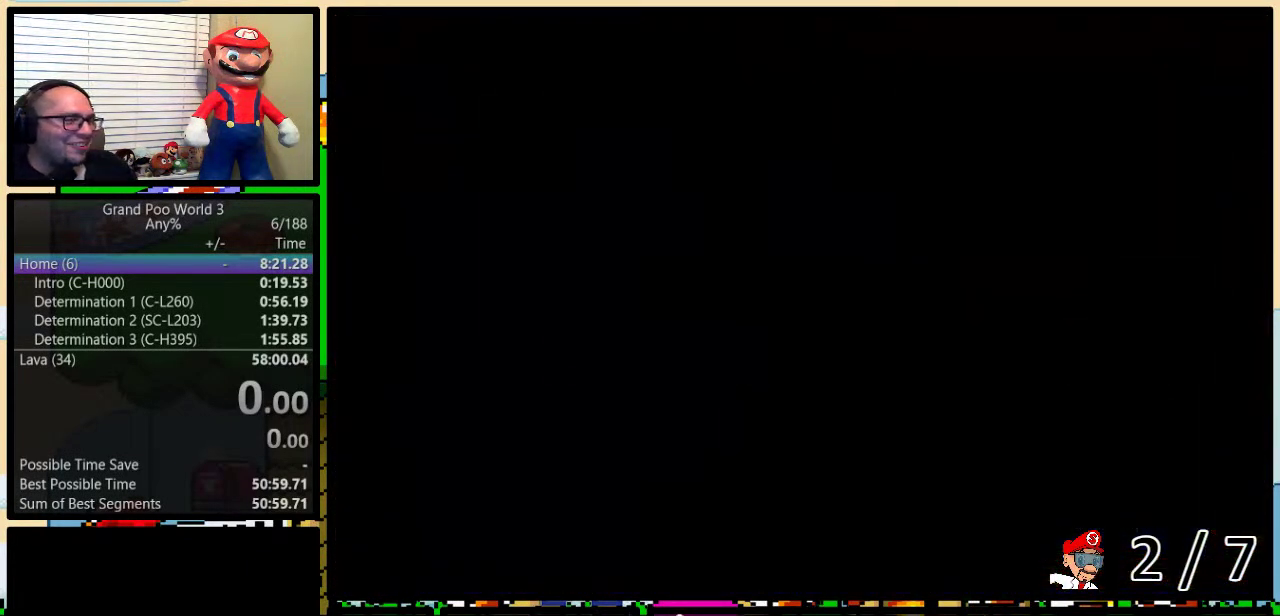
{"buttons": [], "events": []}
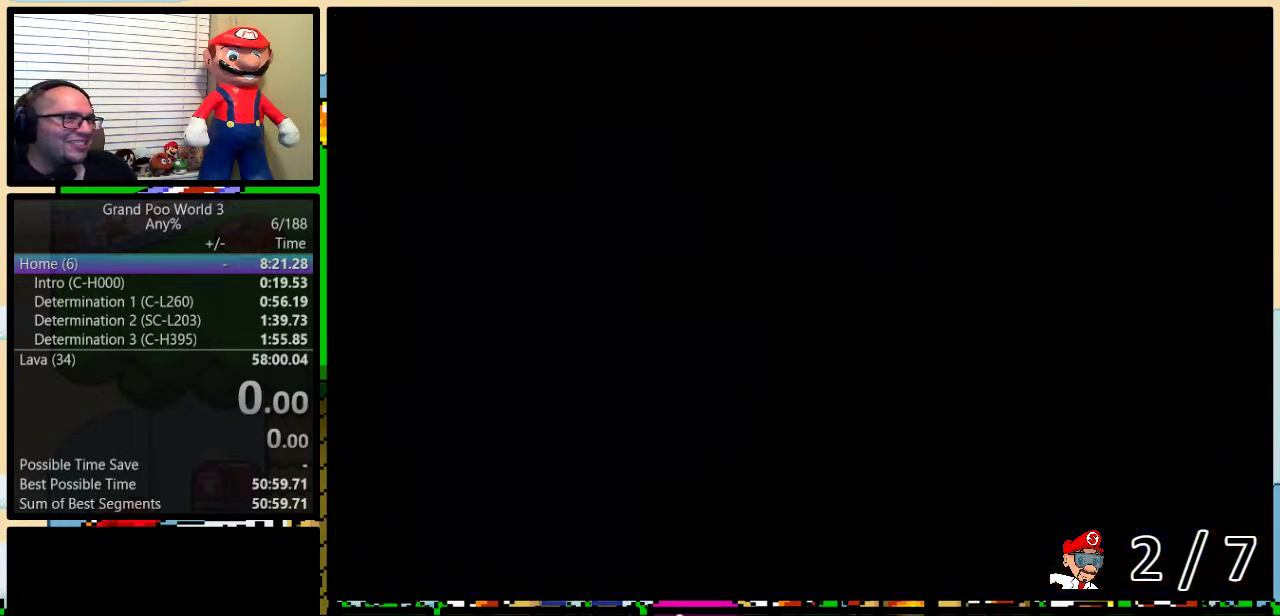
{"buttons": [], "events": []}
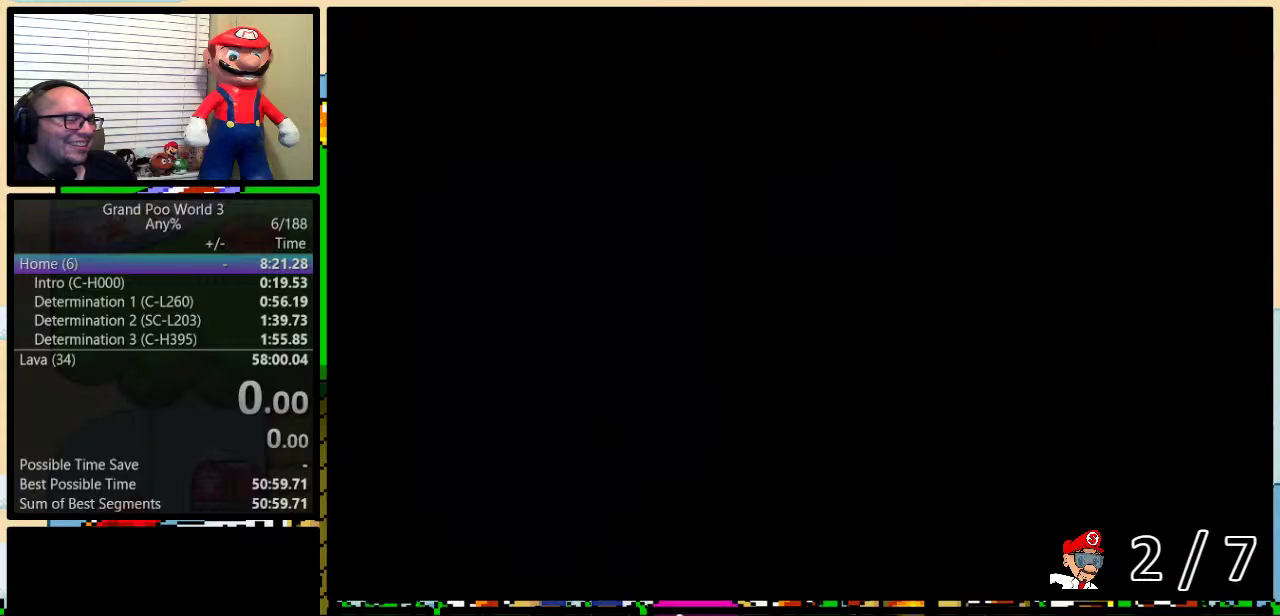
{"buttons": ["A"], "events": [[483, "A", "down"]]}
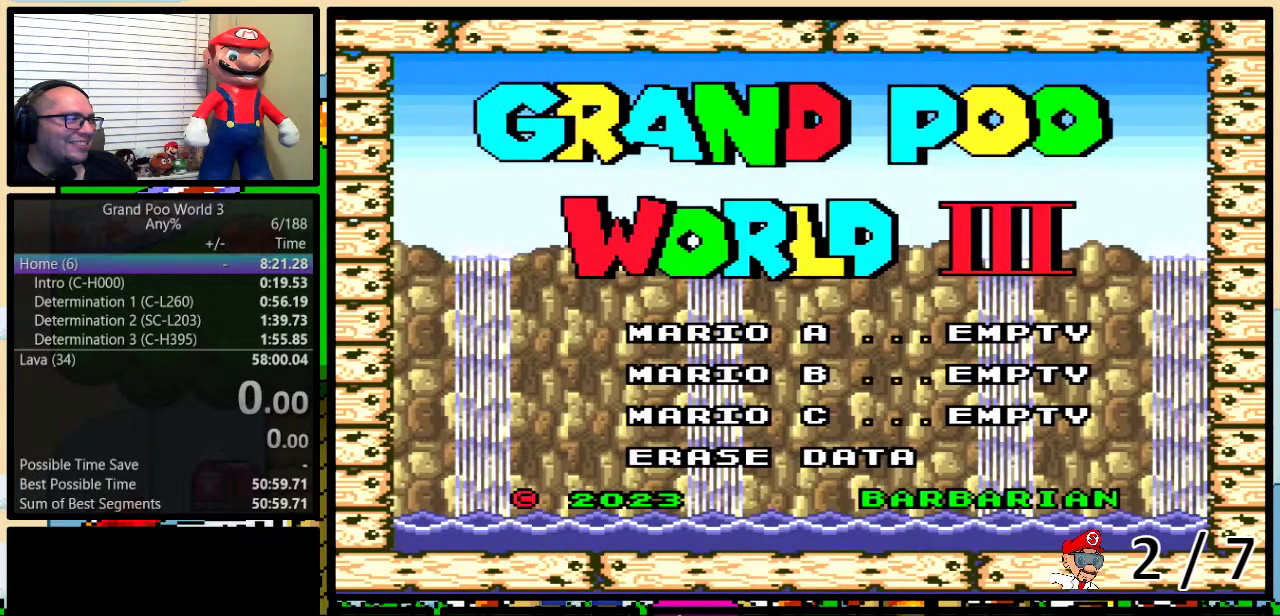
{"buttons": [], "events": [[83, "A", "up"]]}
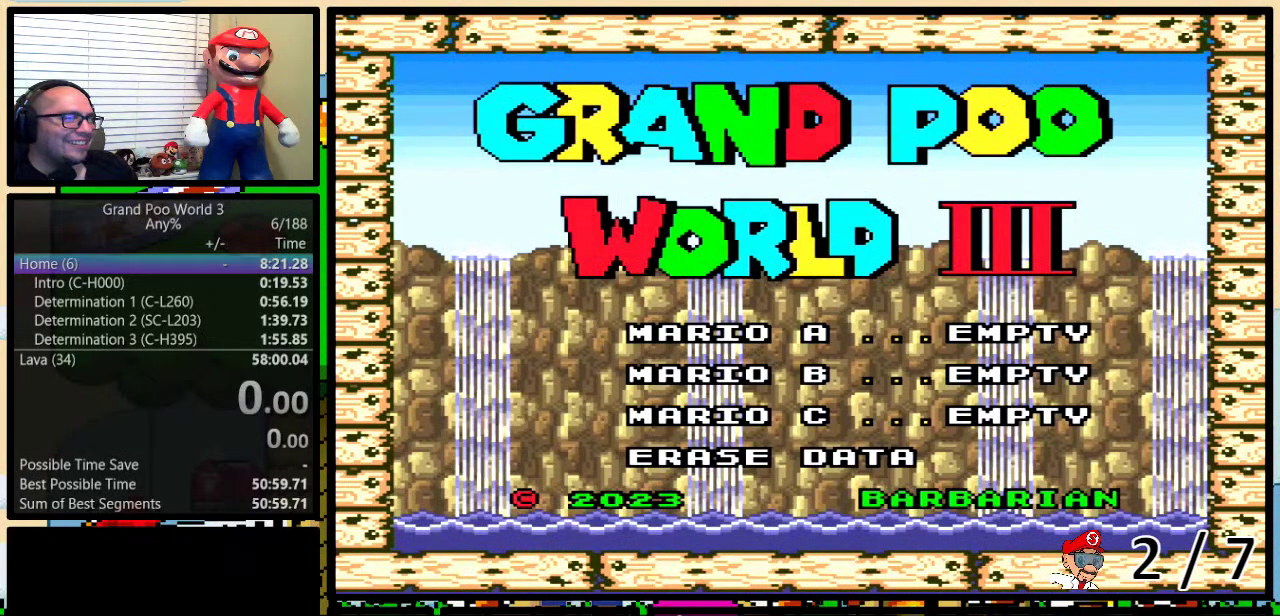
{"buttons": [], "events": [[100, "A", "down"], [183, "A", "up"]]}
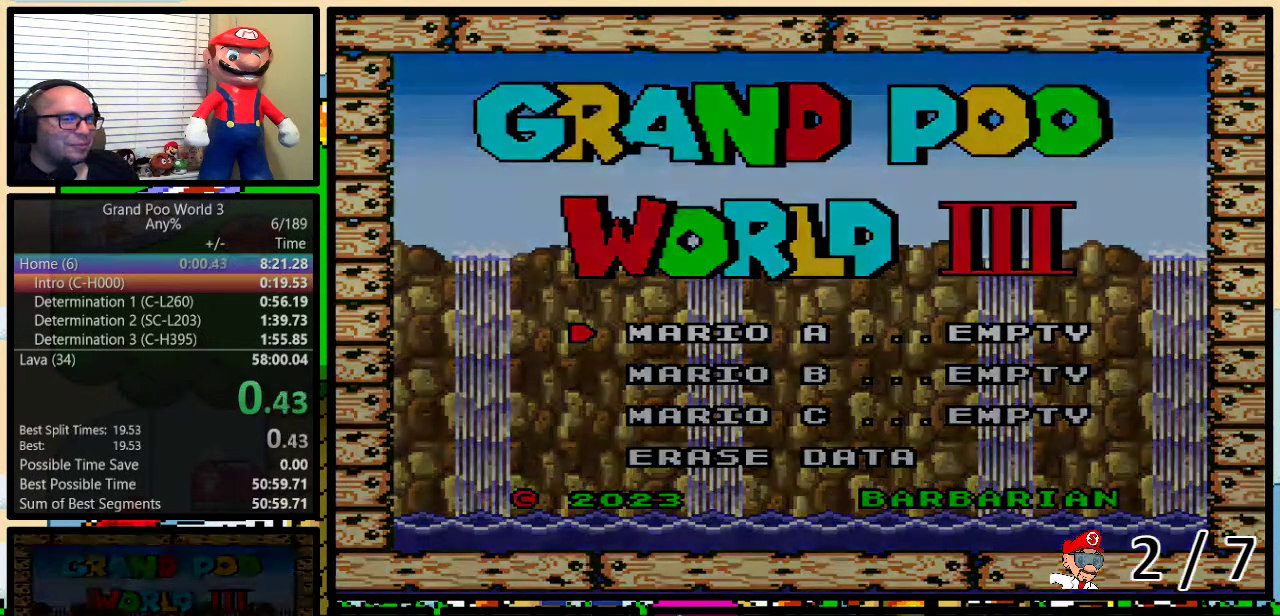
{"buttons": [], "events": []}
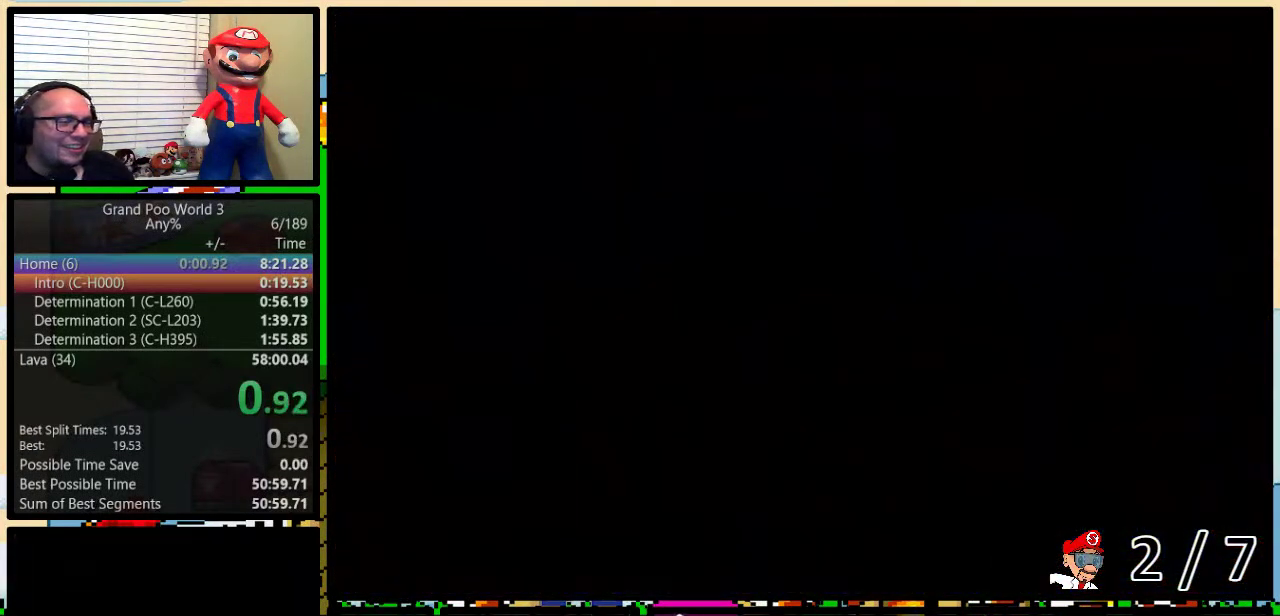
{"buttons": ["B", "Y", "DPAD_RIGHT"], "events": [[17, "B", "down"], [150, "Y", "down"], [367, "DPAD_RIGHT", "down"]]}
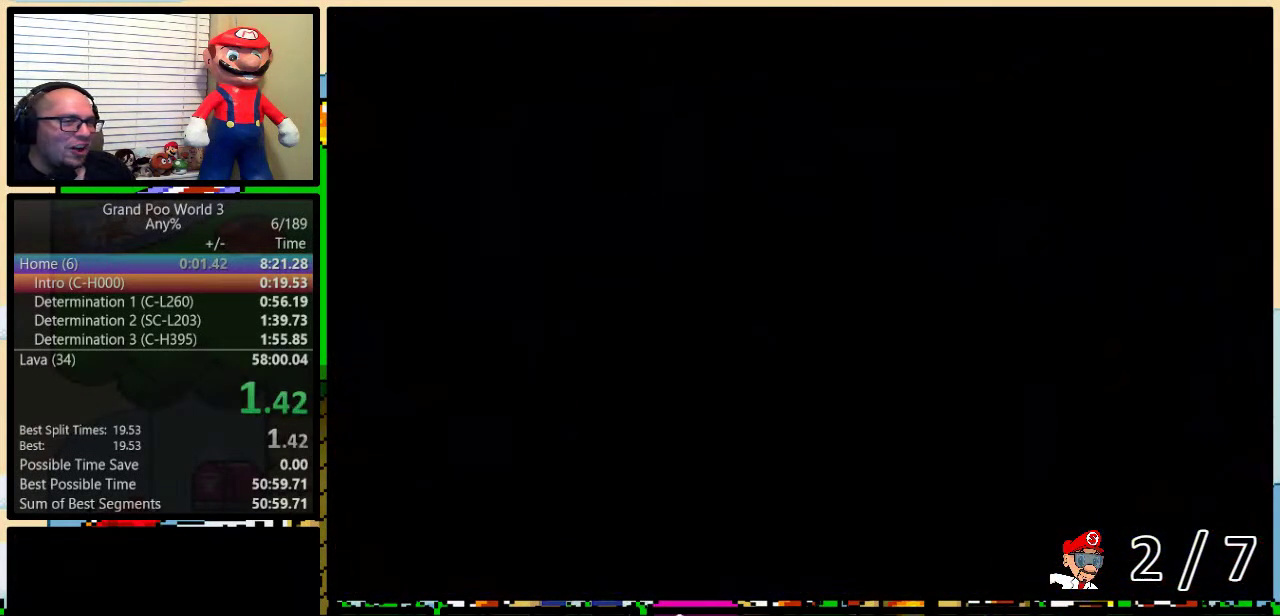
{"buttons": ["B", "Y", "DPAD_RIGHT"], "events": []}
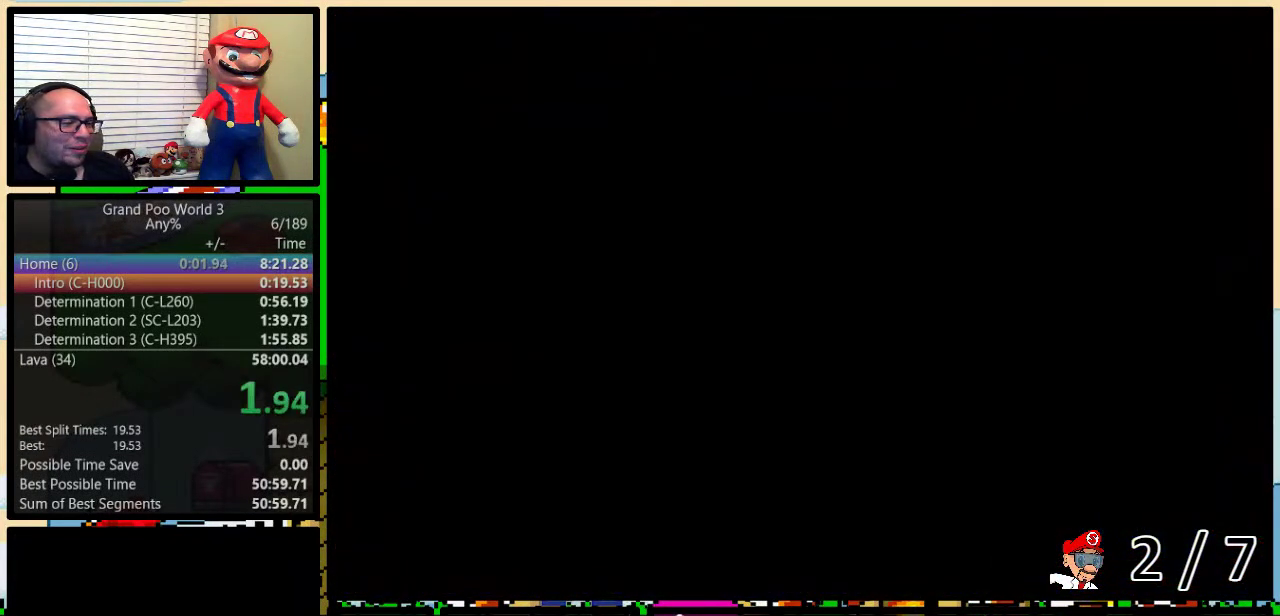
{"buttons": ["B", "Y", "DPAD_RIGHT"], "events": []}
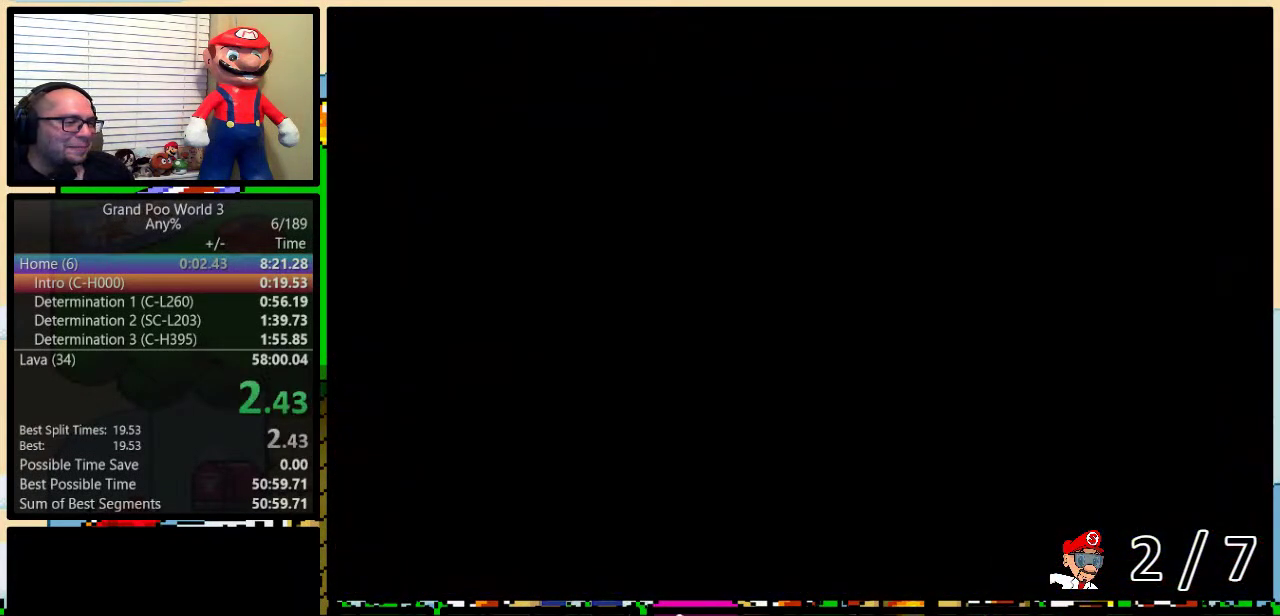
{"buttons": ["B", "Y", "DPAD_RIGHT"], "events": []}
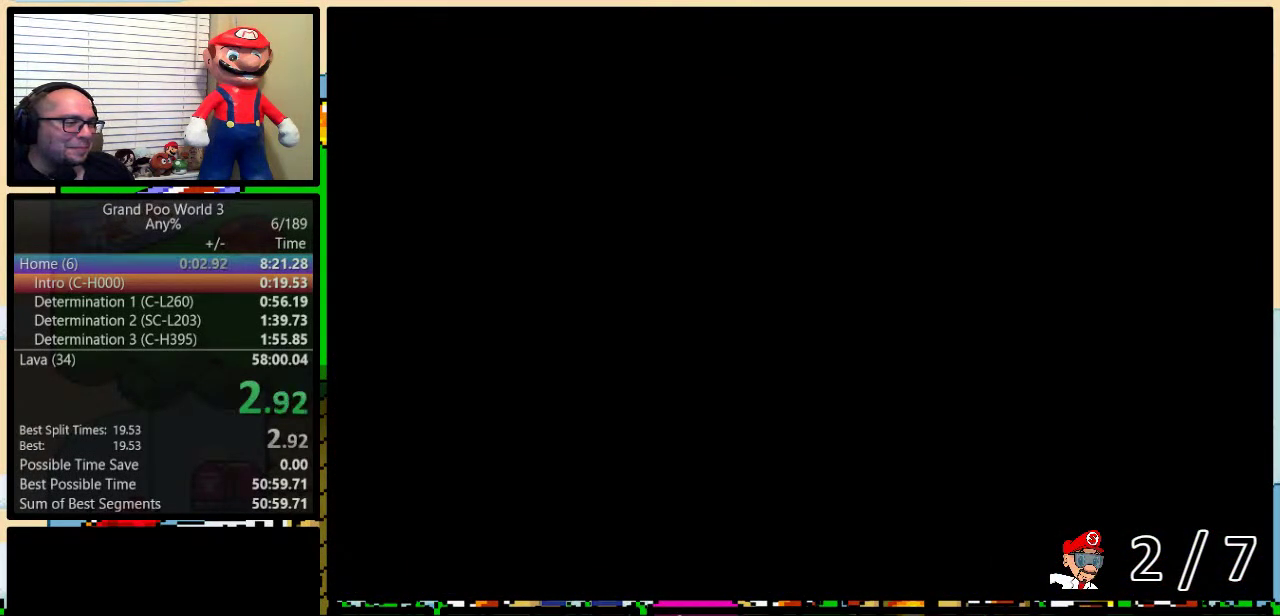
{"buttons": ["B", "Y", "DPAD_RIGHT"], "events": []}
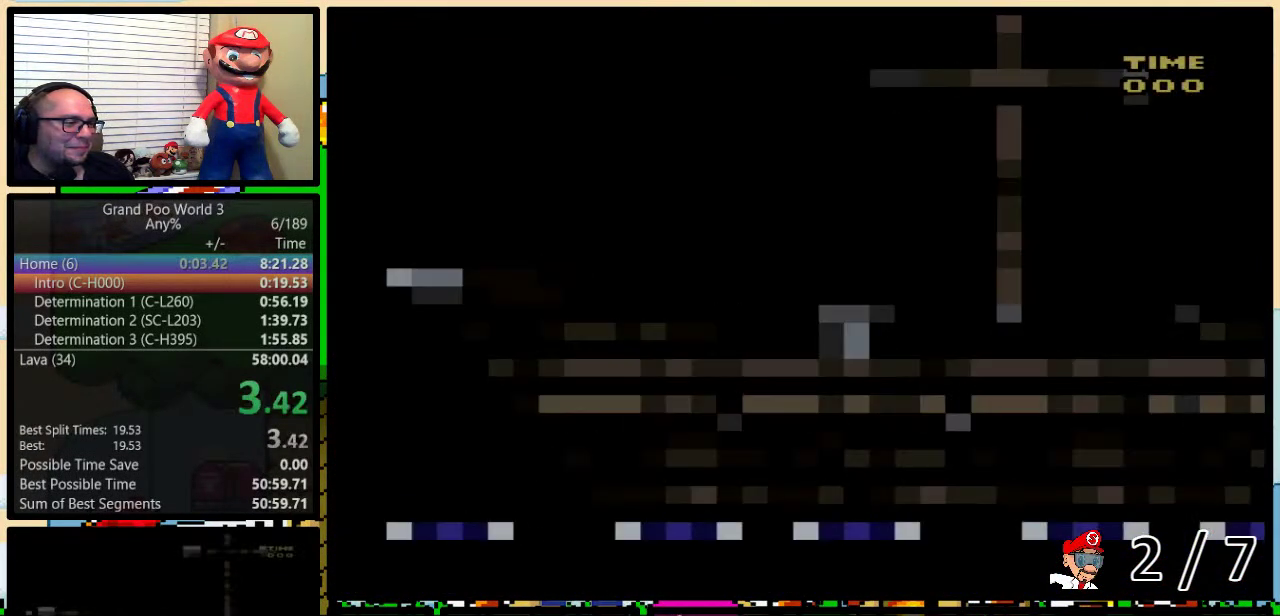
{"buttons": ["B", "Y", "DPAD_RIGHT"], "events": []}
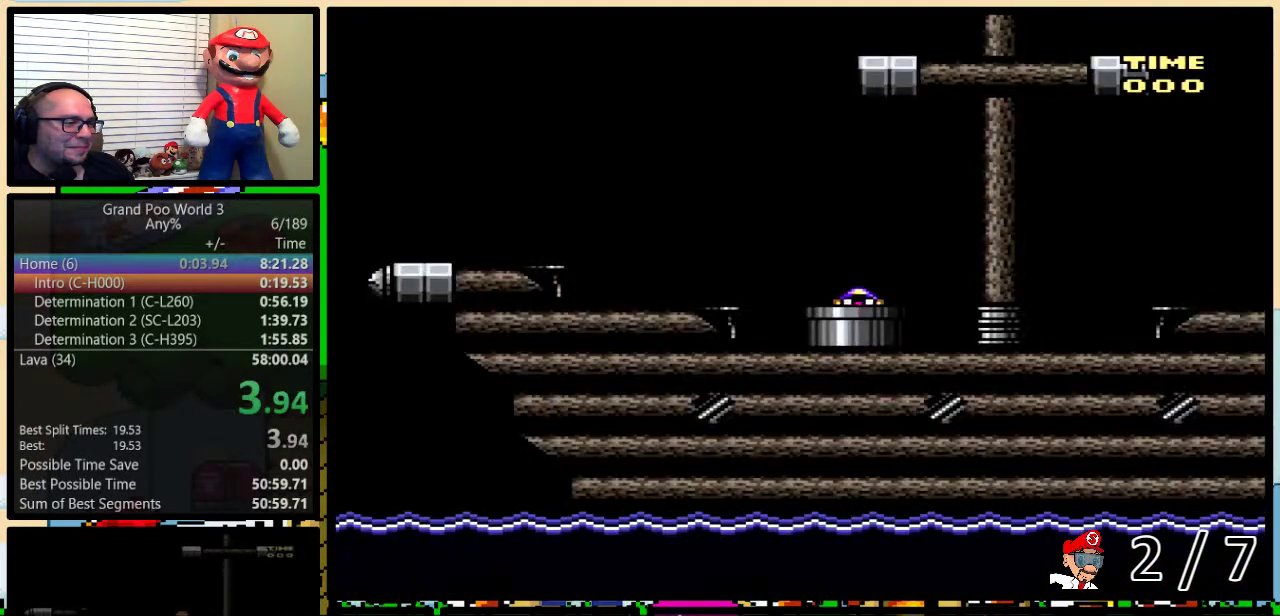
{"buttons": ["B", "Y", "DPAD_RIGHT"], "events": []}
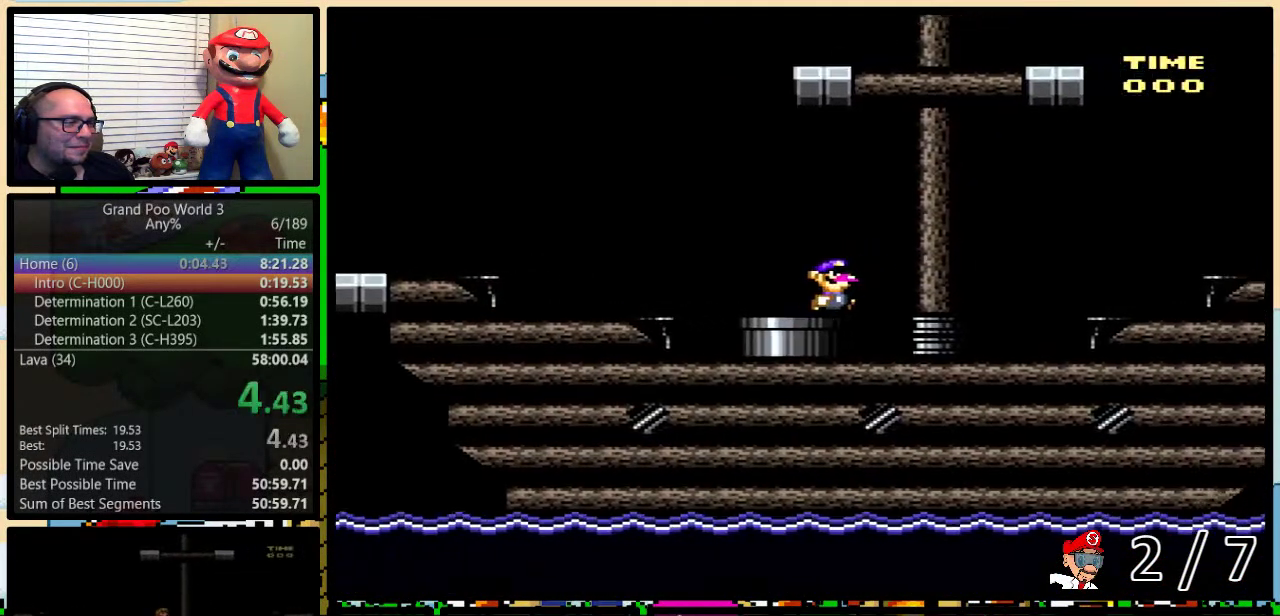
{"buttons": ["Y", "DPAD_RIGHT"], "events": [[283, "B", "up"], [400, "A", "down"], [467, "A", "up"]]}
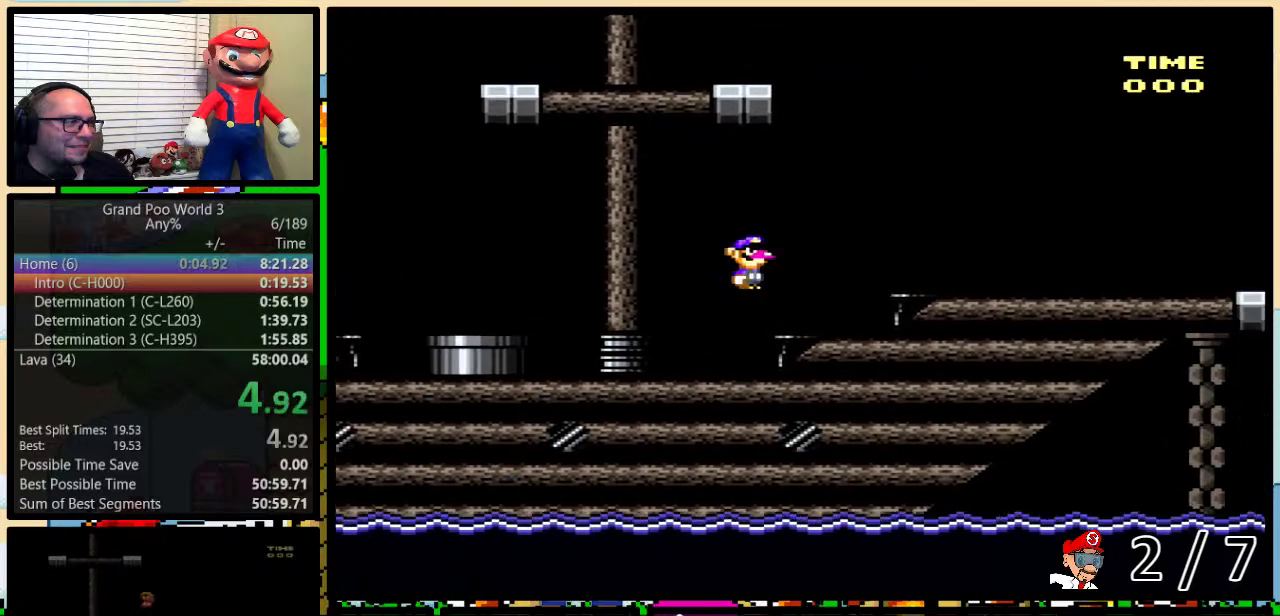
{"buttons": ["Y", "DPAD_RIGHT"], "events": []}
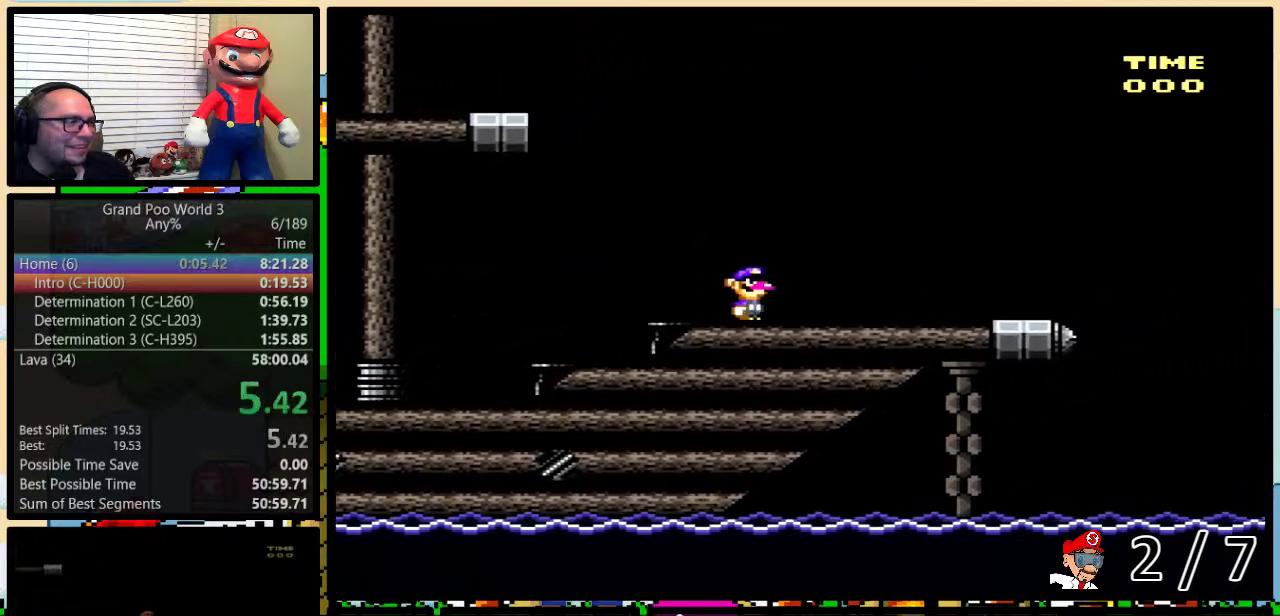
{"buttons": ["Y", "DPAD_RIGHT"], "events": []}
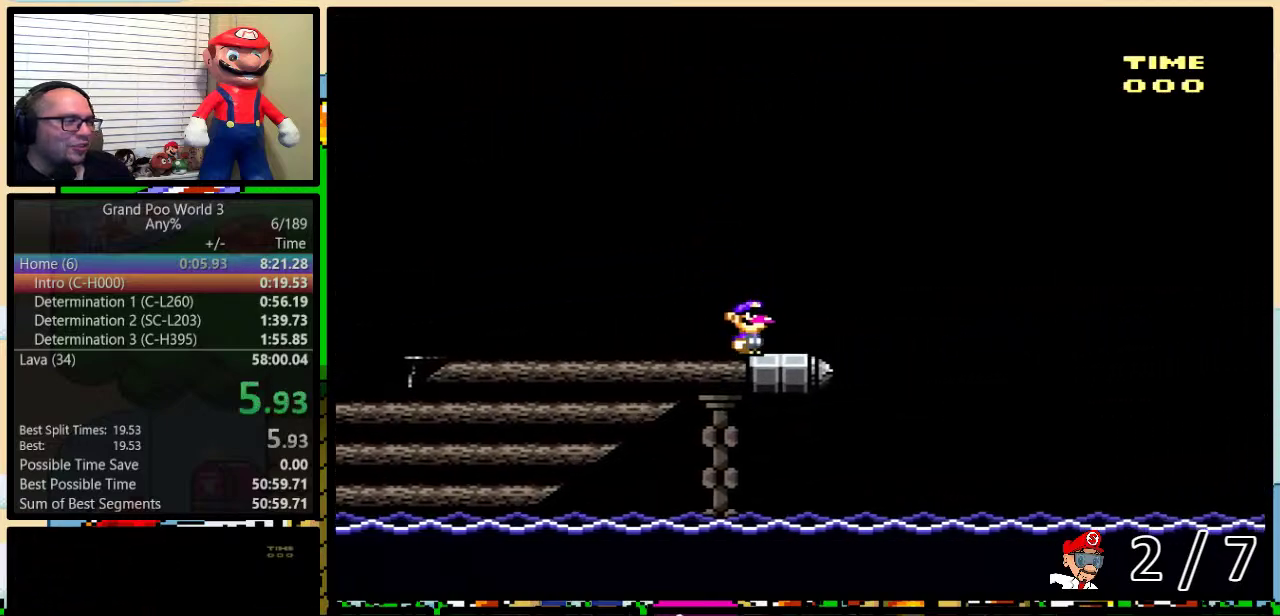
{"buttons": ["B", "Y", "DPAD_RIGHT"], "events": [[50, "DPAD_UP", "down"], [100, "B", "down"], [217, "DPAD_UP", "up"]]}
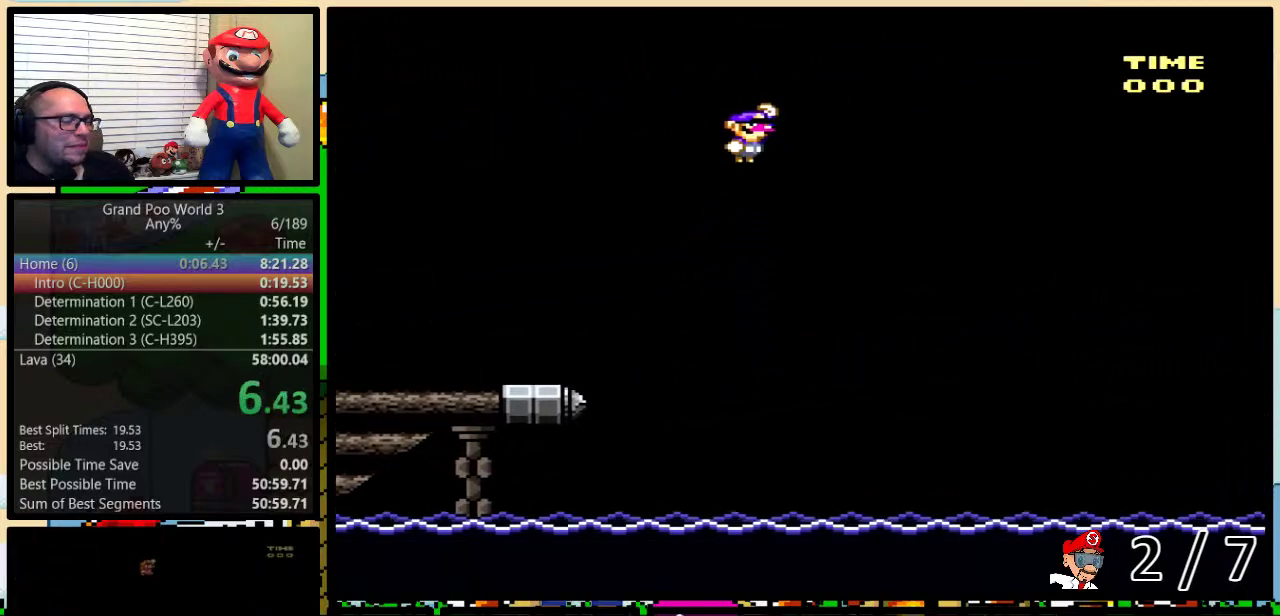
{"buttons": ["B", "Y", "DPAD_RIGHT"], "events": []}
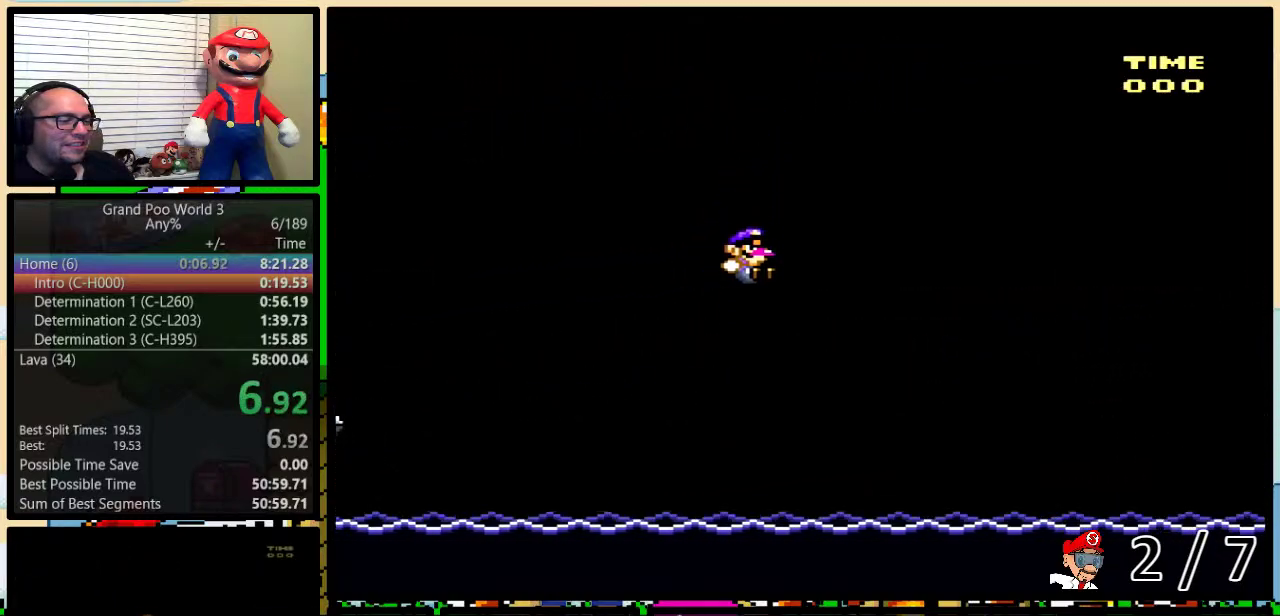
{"buttons": ["B", "Y", "DPAD_RIGHT"], "events": []}
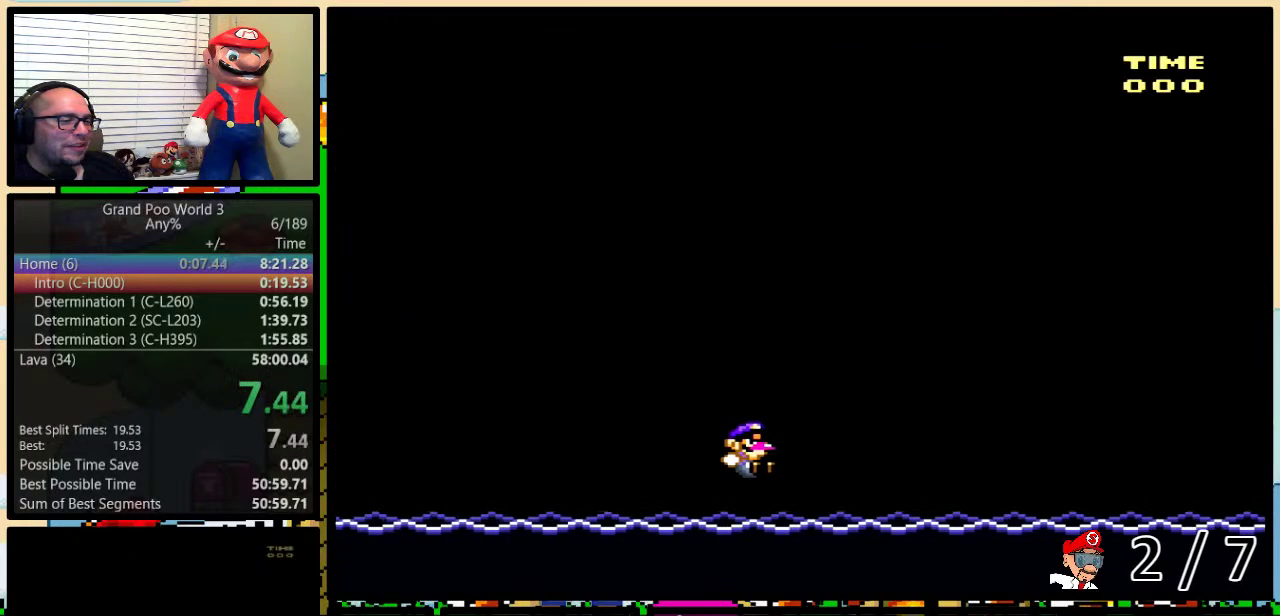
{"buttons": [], "events": [[50, "Y", "up"], [100, "B", "up"], [167, "DPAD_RIGHT", "up"]]}